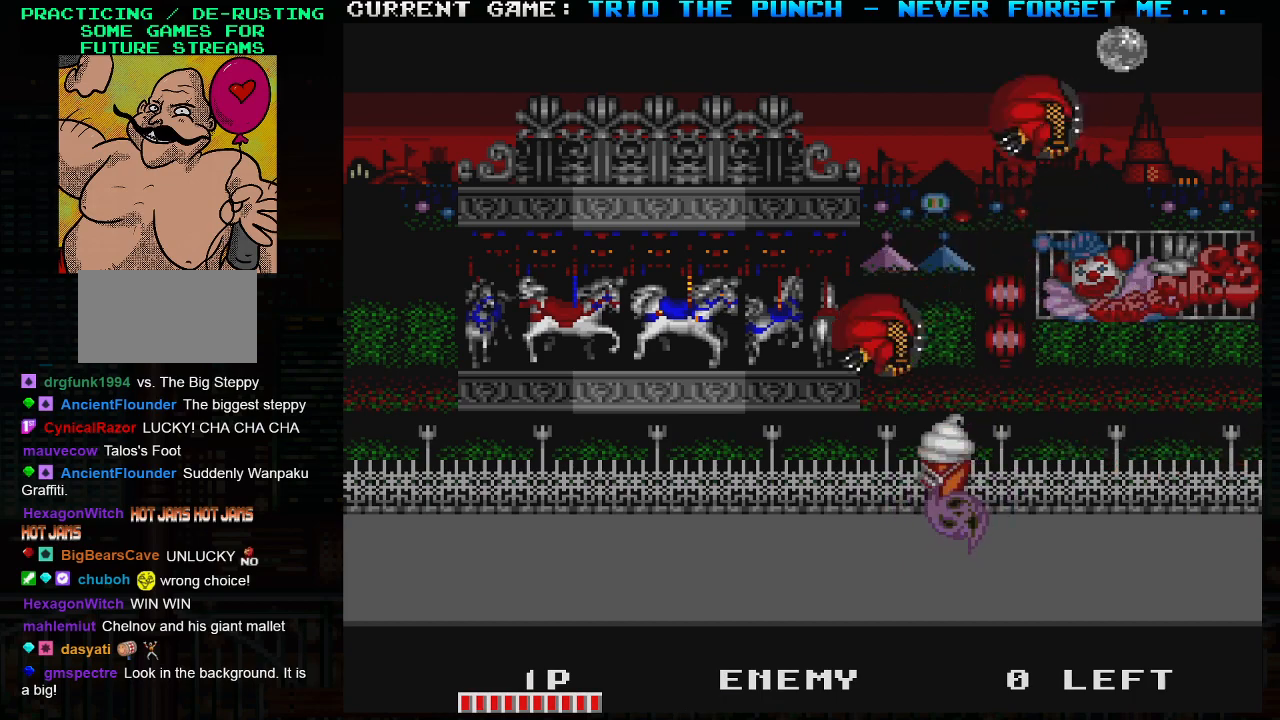
Gameplay with a controller (arcade stick); each line is a JSON object with the inputs held at the frame after it. "events" lists button and stick changes between this image and that frame as [ms after this image, input, new state], when the widget could be followed in between. Not read: L3 R3.
{"buttons": [], "left_stick": "left", "events": []}
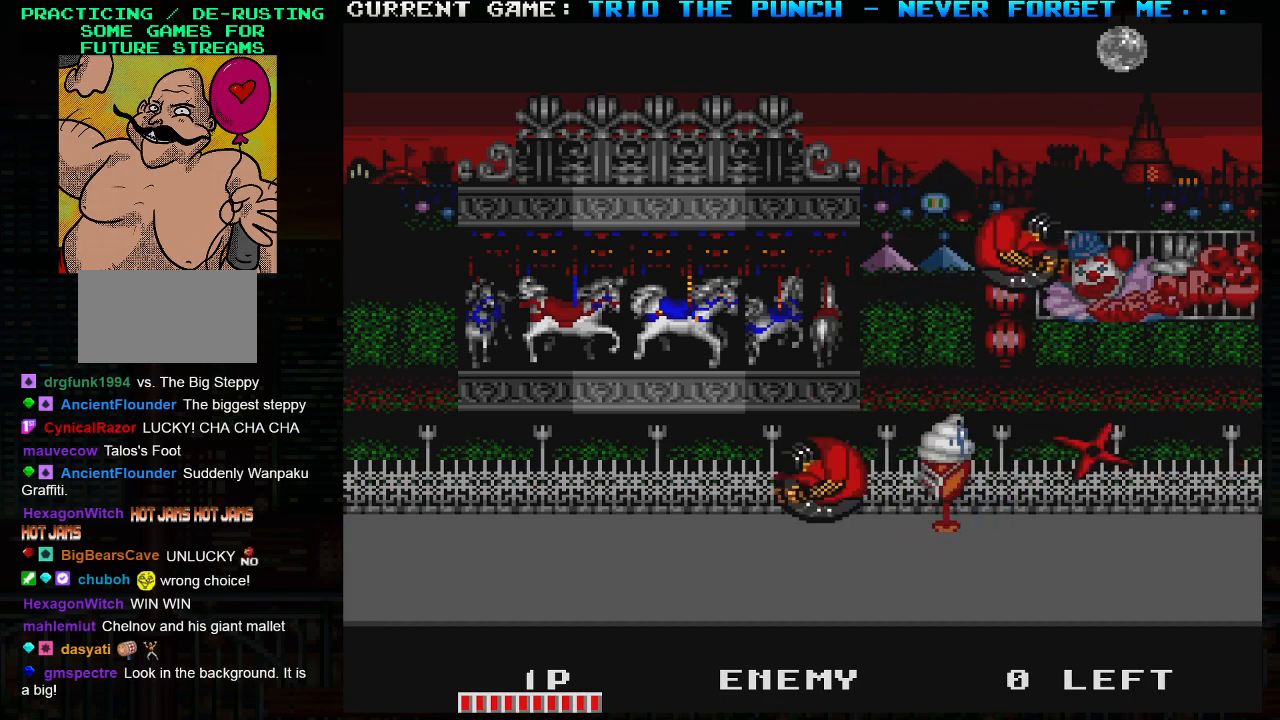
{"buttons": [], "left_stick": "right", "events": [[17, "left_stick", "center"], [83, "left_stick", "right"]]}
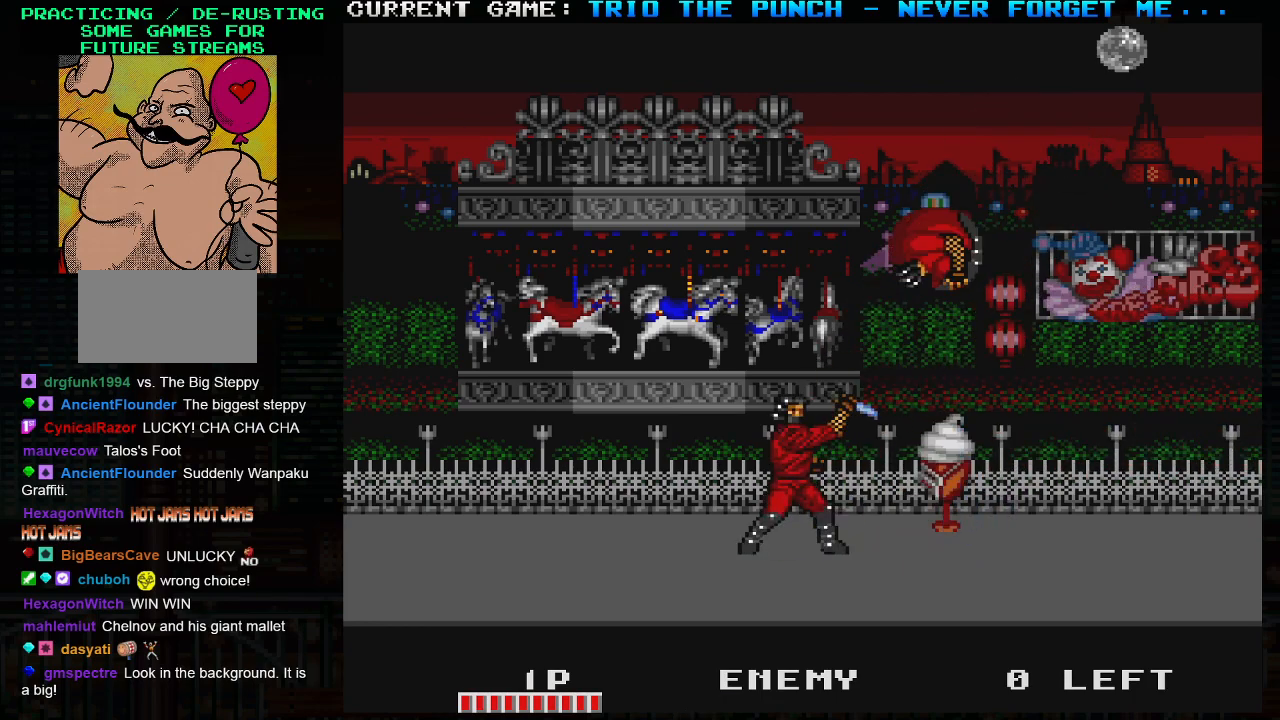
{"buttons": [], "left_stick": "center", "events": [[450, "left_stick", "center"]]}
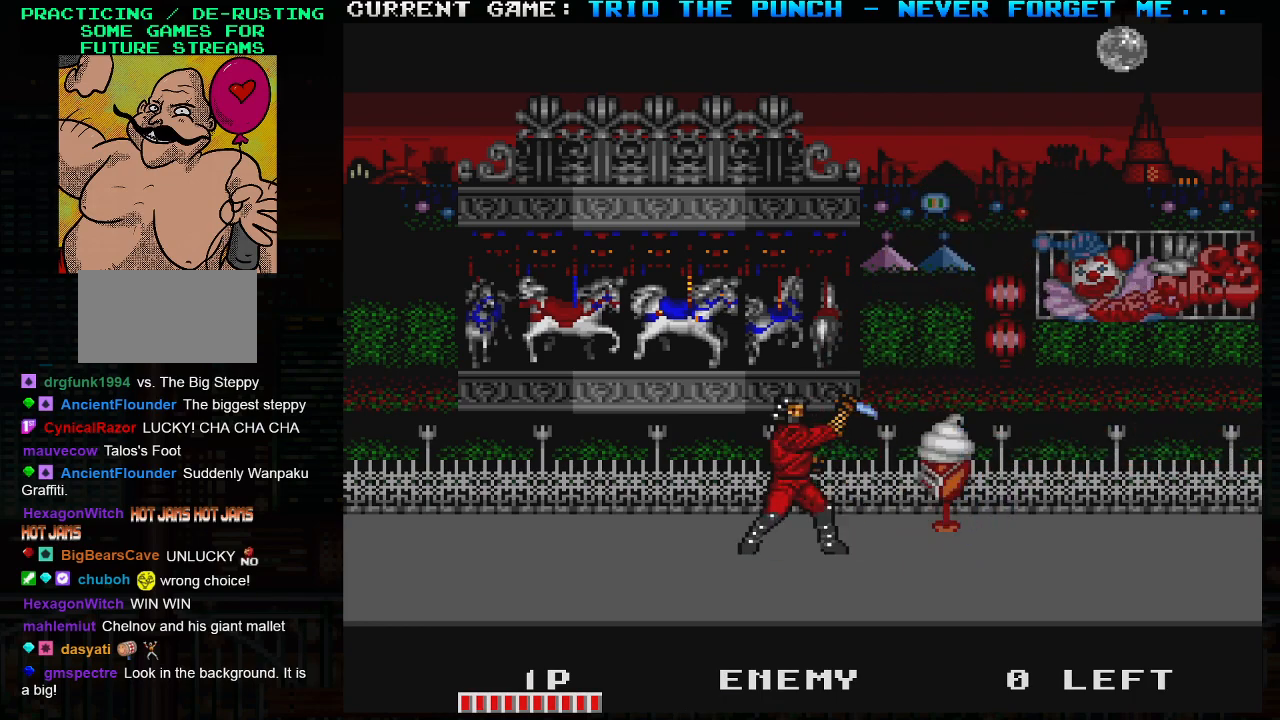
{"buttons": [], "left_stick": "center", "events": []}
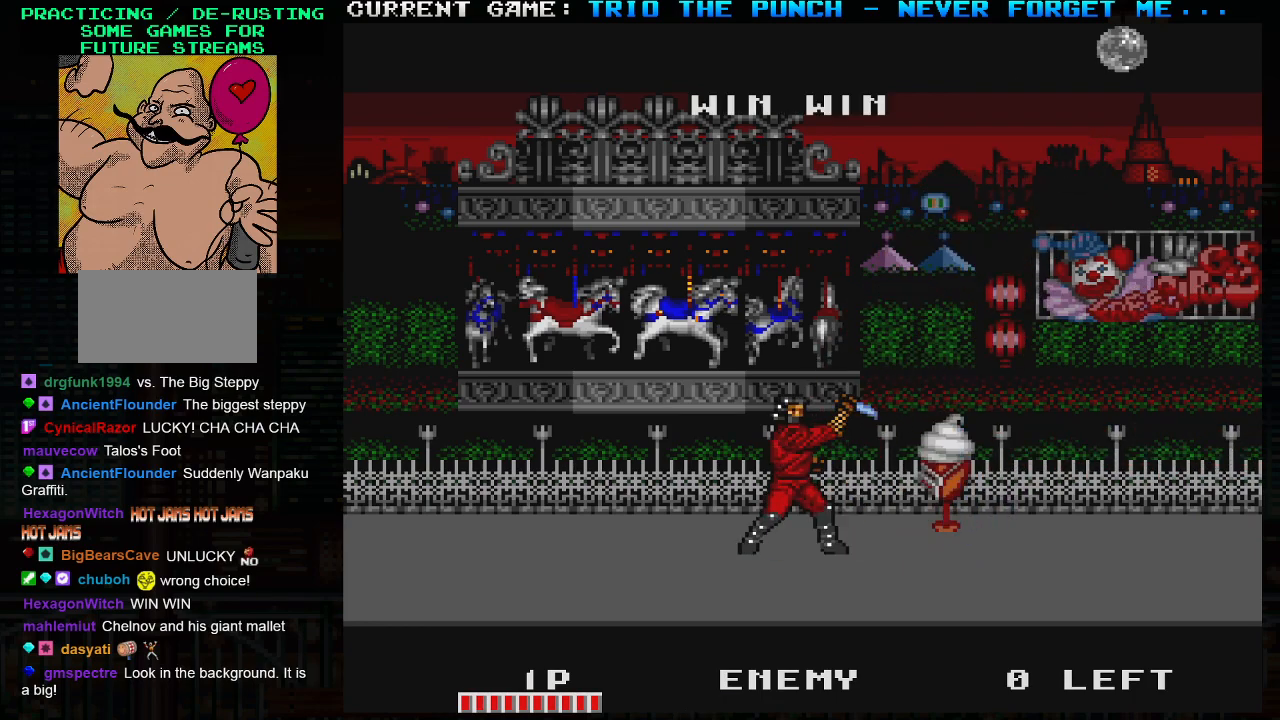
{"buttons": [], "left_stick": "center", "events": []}
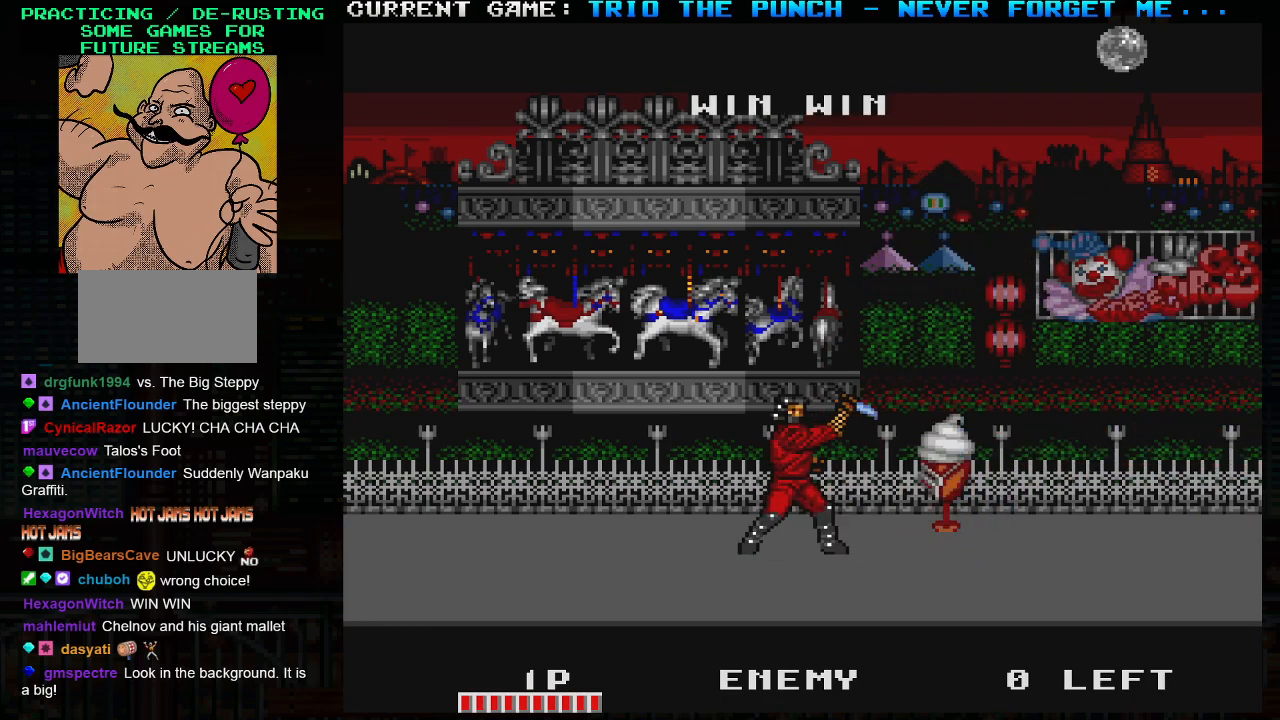
{"buttons": [], "left_stick": "center", "events": []}
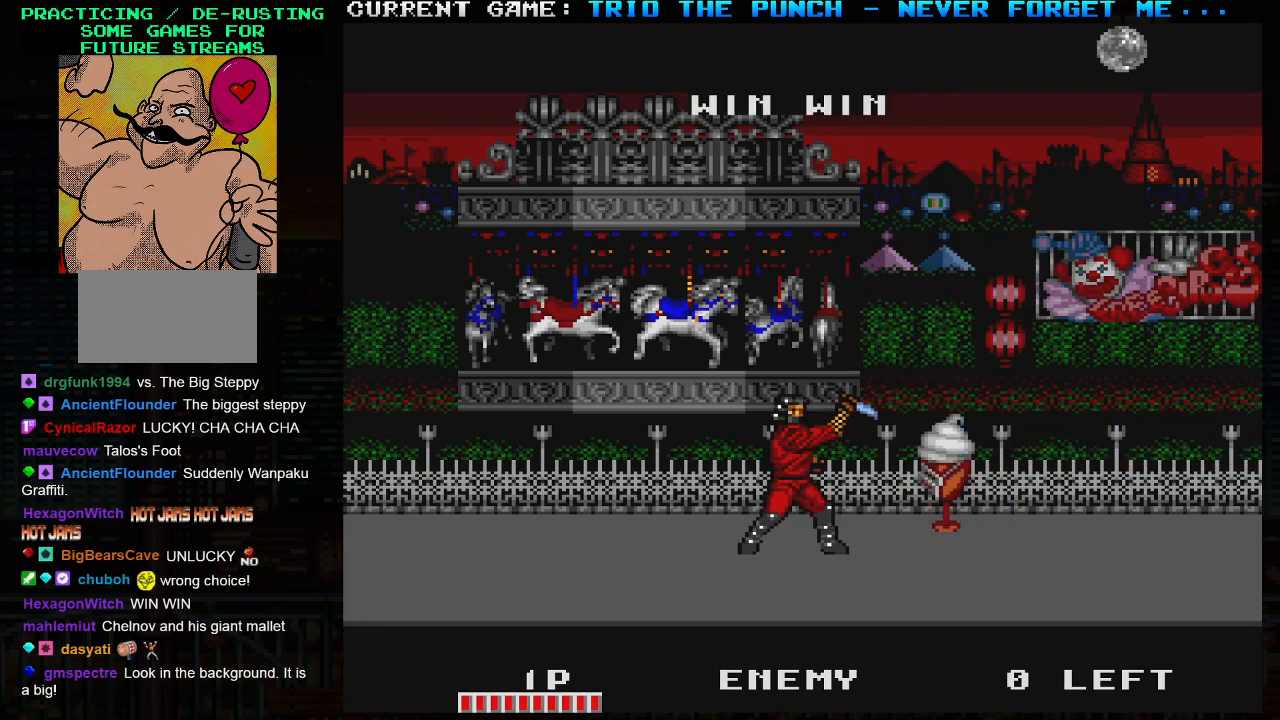
{"buttons": ["SQUARE"], "left_stick": "center", "events": [[250, "SQUARE", "down"], [267, "SQUARE", "up"], [383, "SQUARE", "down"], [433, "SQUARE", "up"], [500, "SQUARE", "down"]]}
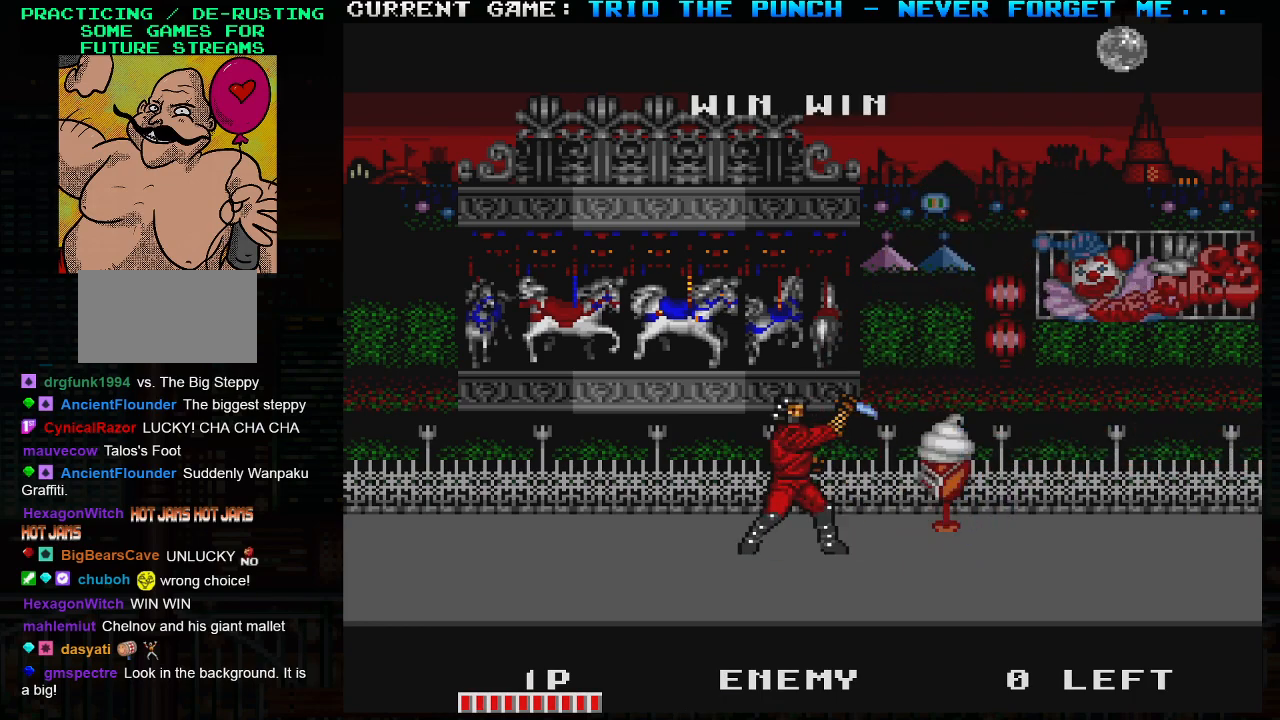
{"buttons": [], "left_stick": "center", "events": [[50, "SQUARE", "up"], [83, "SQUARE", "down"], [117, "SQUARE", "up"], [200, "SQUARE", "down"], [233, "SQUARE", "up"], [283, "SQUARE", "down"], [317, "SQUARE", "up"], [383, "SQUARE", "down"], [417, "SQUARE", "up"], [450, "SQUARE", "down"], [500, "SQUARE", "up"]]}
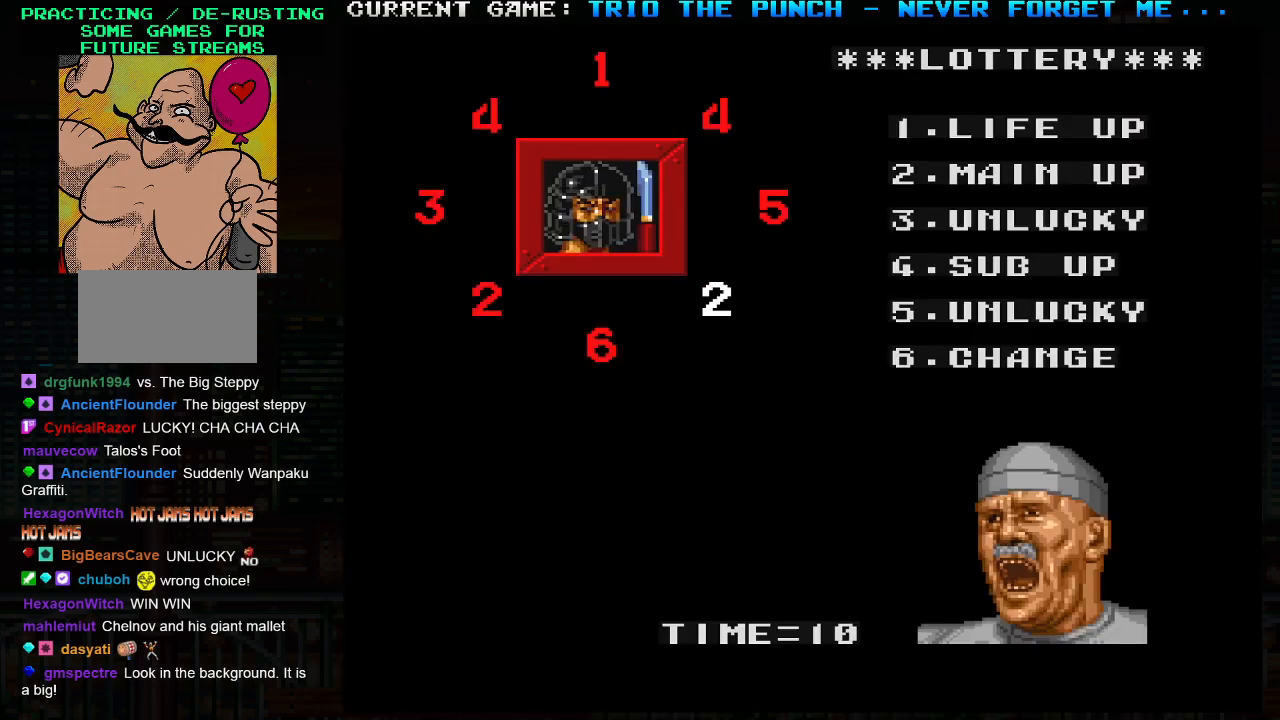
{"buttons": [], "left_stick": "center", "events": [[17, "SQUARE", "down"], [67, "SQUARE", "up"]]}
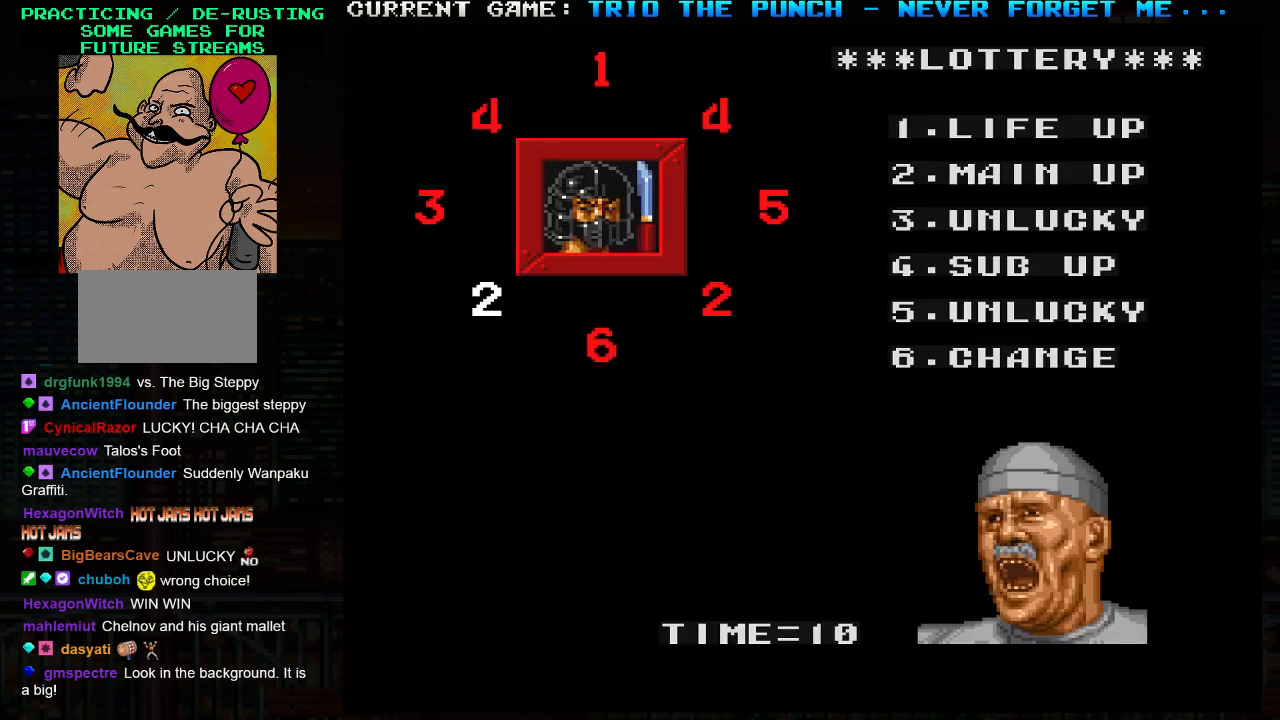
{"buttons": [], "left_stick": "center", "events": []}
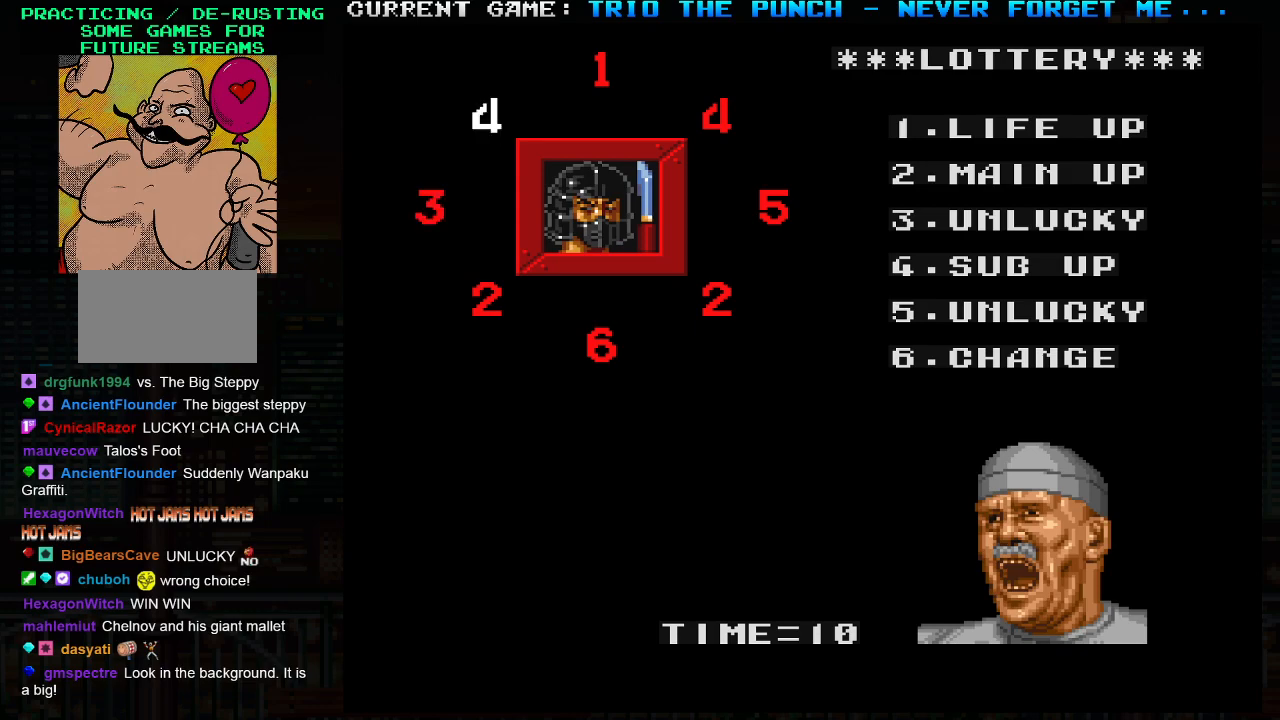
{"buttons": [], "left_stick": "center", "events": []}
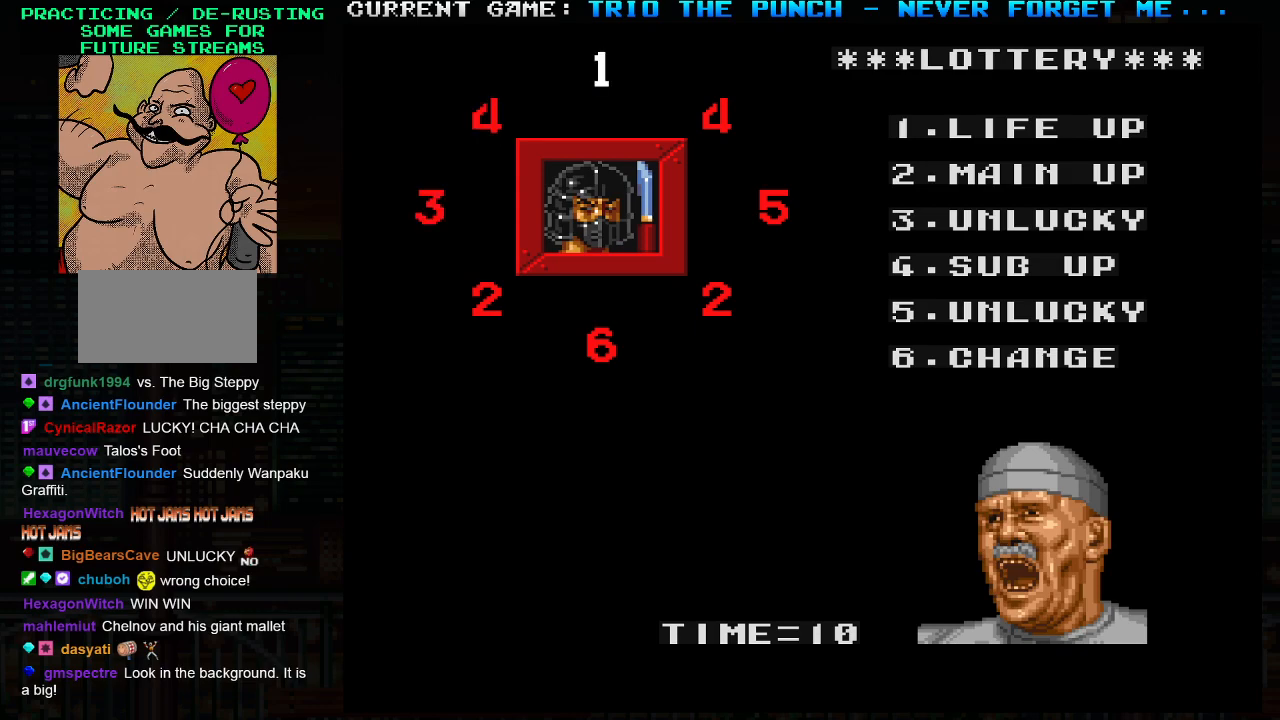
{"buttons": [], "left_stick": "center", "events": [[333, "SQUARE", "down"], [383, "SQUARE", "up"]]}
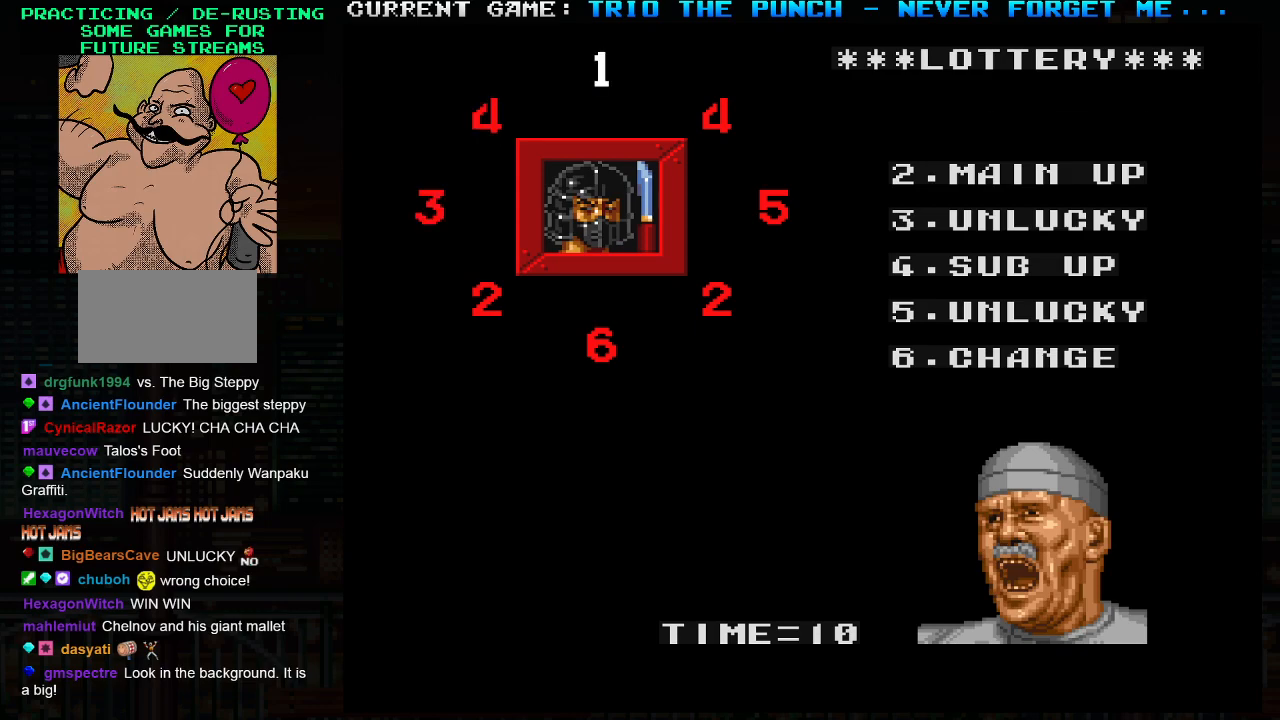
{"buttons": [], "left_stick": "center", "events": [[17, "SQUARE", "down"], [83, "SQUARE", "up"]]}
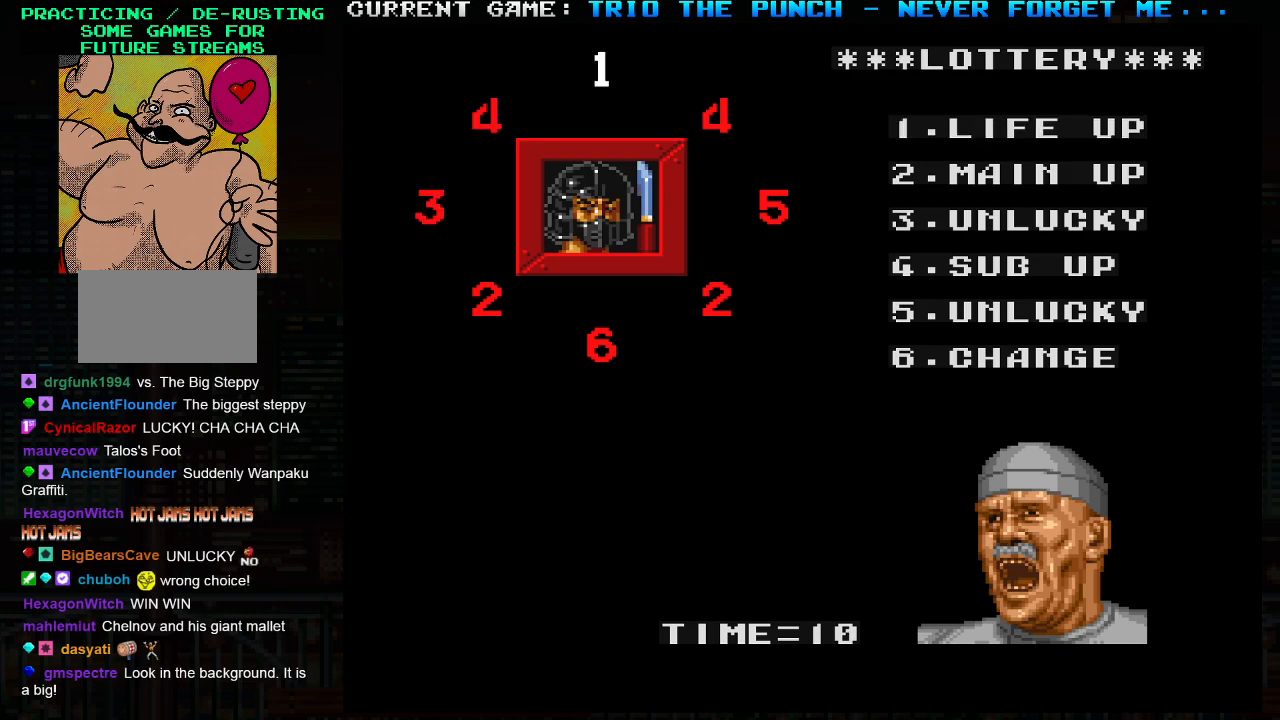
{"buttons": [], "left_stick": "center", "events": [[217, "SQUARE", "down"], [283, "SQUARE", "up"], [350, "SQUARE", "down"], [433, "SQUARE", "up"]]}
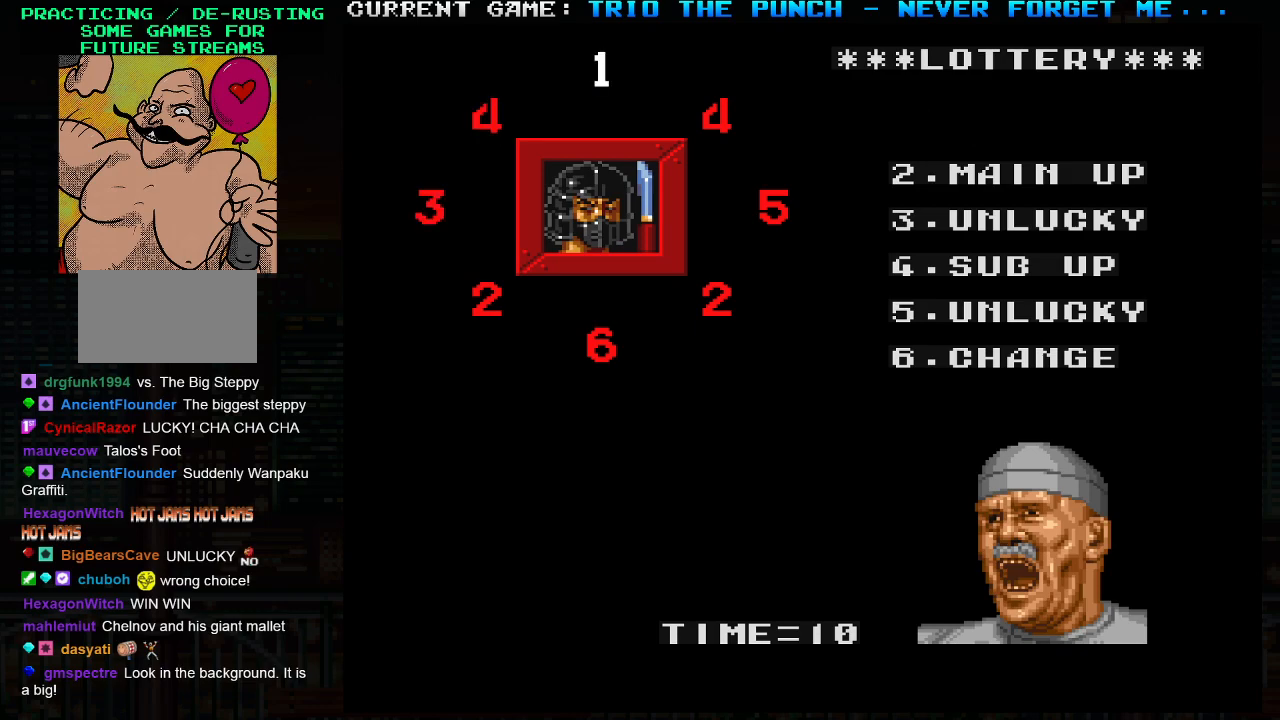
{"buttons": [], "left_stick": "center", "events": [[83, "SQUARE", "down"], [117, "SQUARE", "up"], [200, "SQUARE", "down"], [267, "SQUARE", "up"], [400, "SQUARE", "down"], [450, "SQUARE", "up"]]}
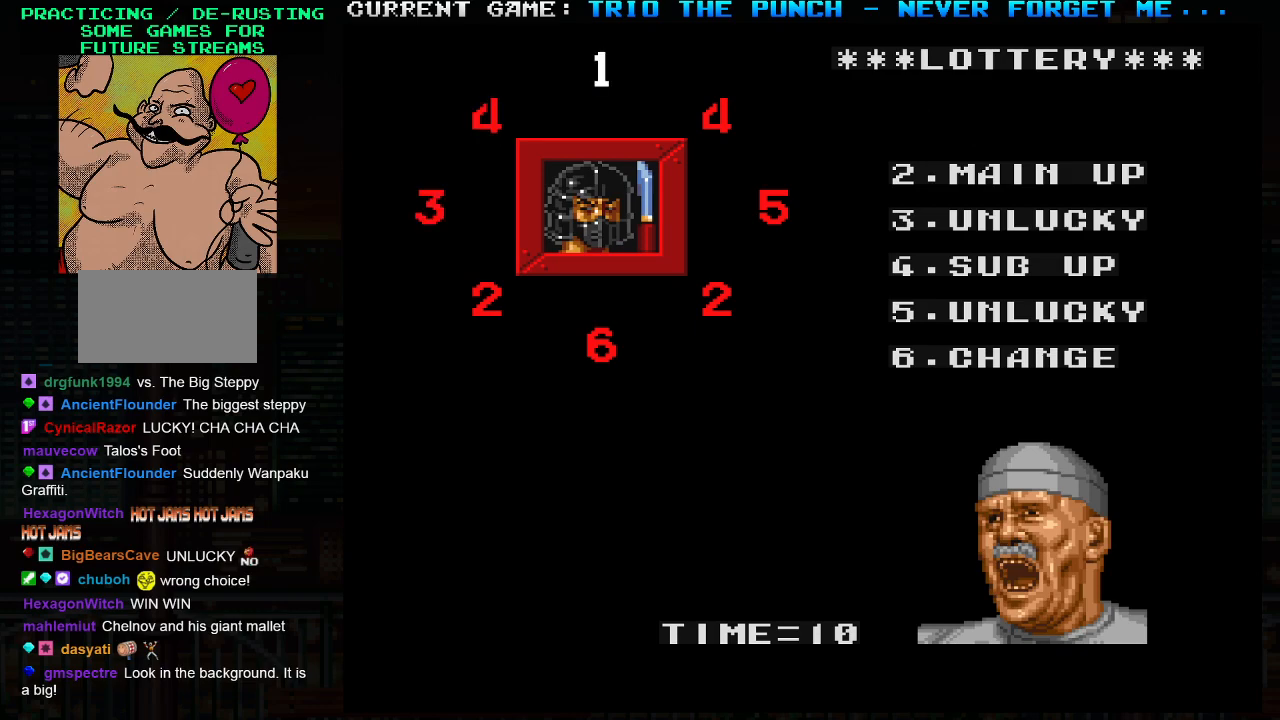
{"buttons": ["SQUARE"], "left_stick": "center", "events": [[150, "SQUARE", "down"], [200, "SQUARE", "up"], [333, "SQUARE", "down"], [400, "SQUARE", "up"], [483, "SQUARE", "down"]]}
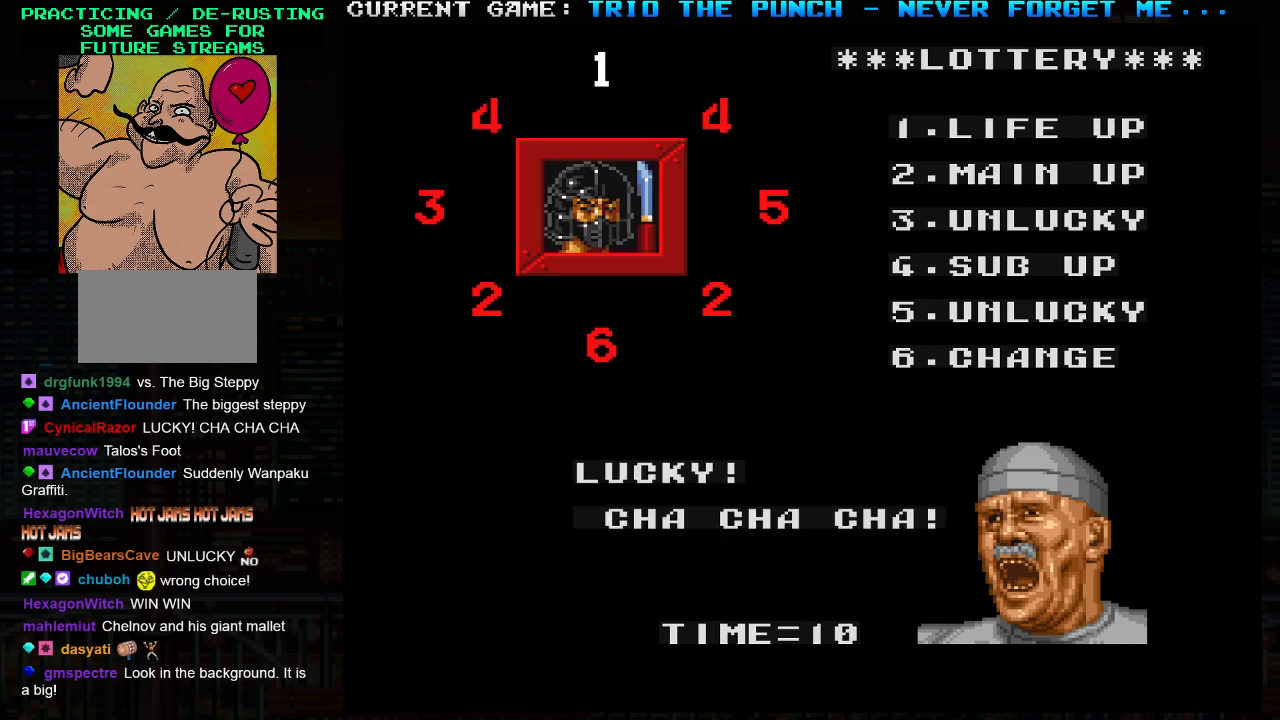
{"buttons": [], "left_stick": "center", "events": [[33, "SQUARE", "up"], [317, "SQUARE", "down"], [367, "SQUARE", "up"]]}
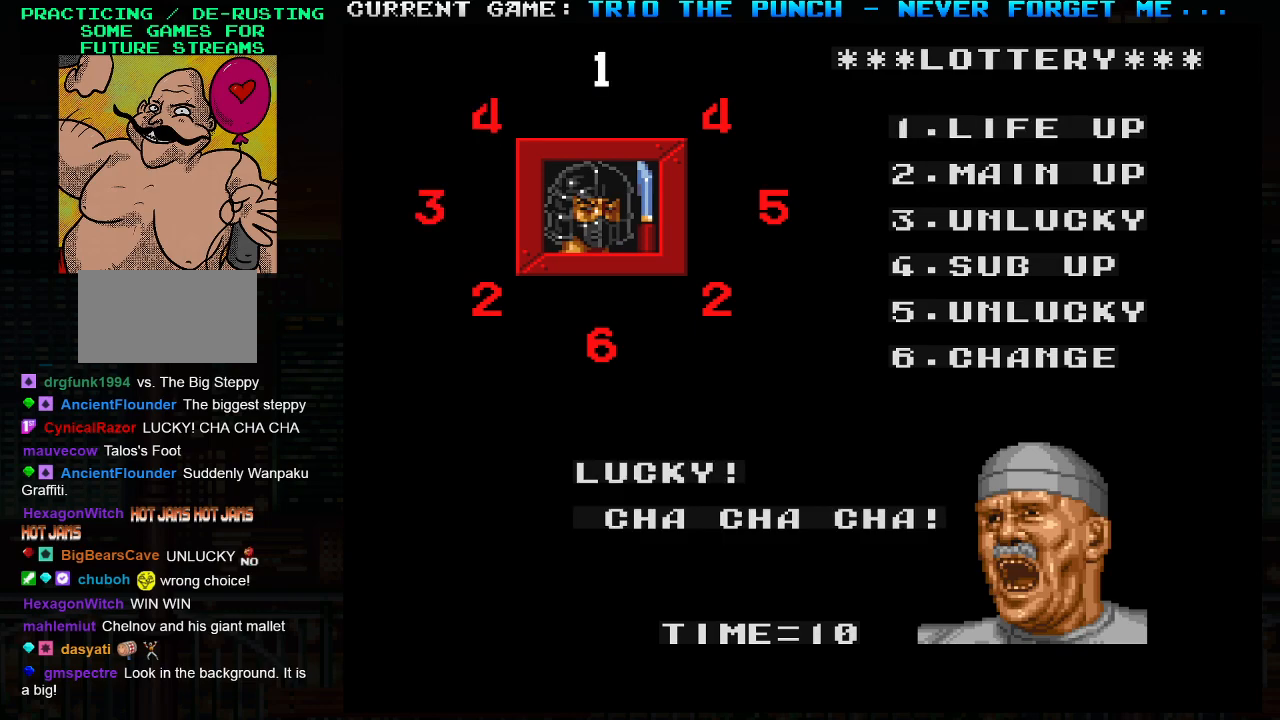
{"buttons": ["SQUARE"], "left_stick": "center", "events": [[150, "SQUARE", "down"], [250, "SQUARE", "up"], [483, "SQUARE", "down"]]}
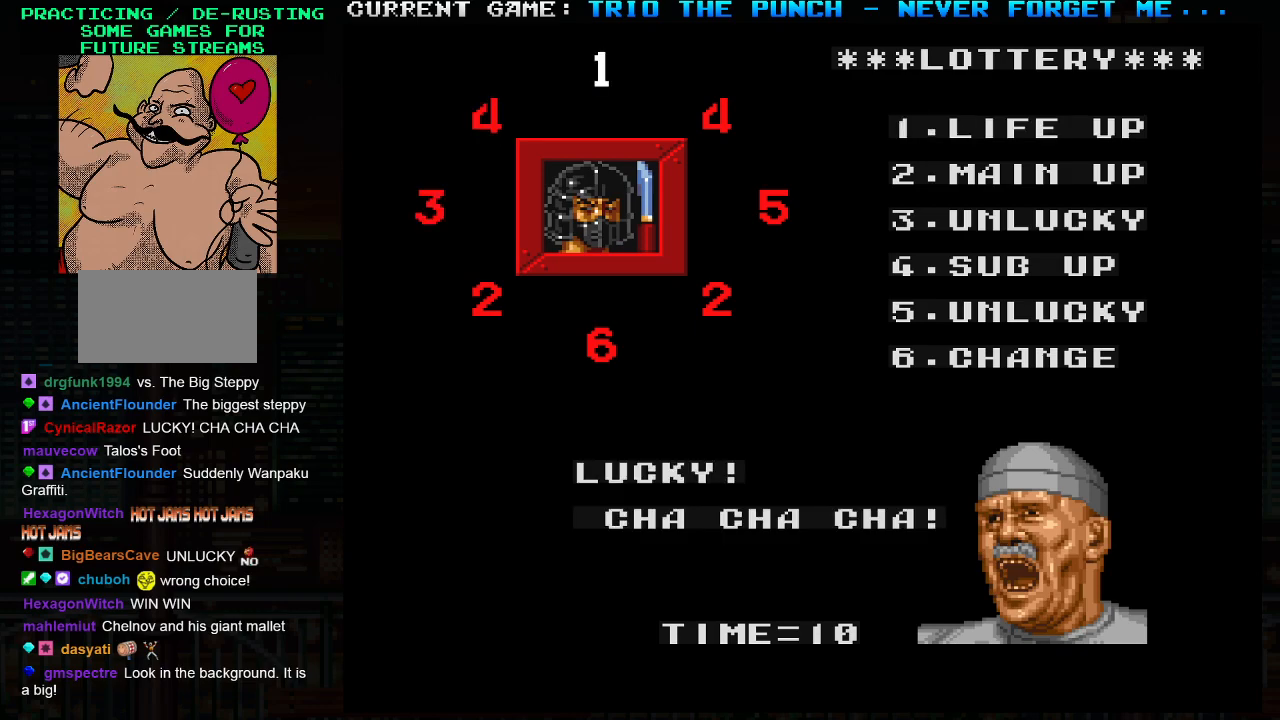
{"buttons": [], "left_stick": "center", "events": [[33, "SQUARE", "up"], [217, "SQUARE", "down"], [267, "SQUARE", "up"], [450, "SQUARE", "down"], [483, "SQUARE", "up"]]}
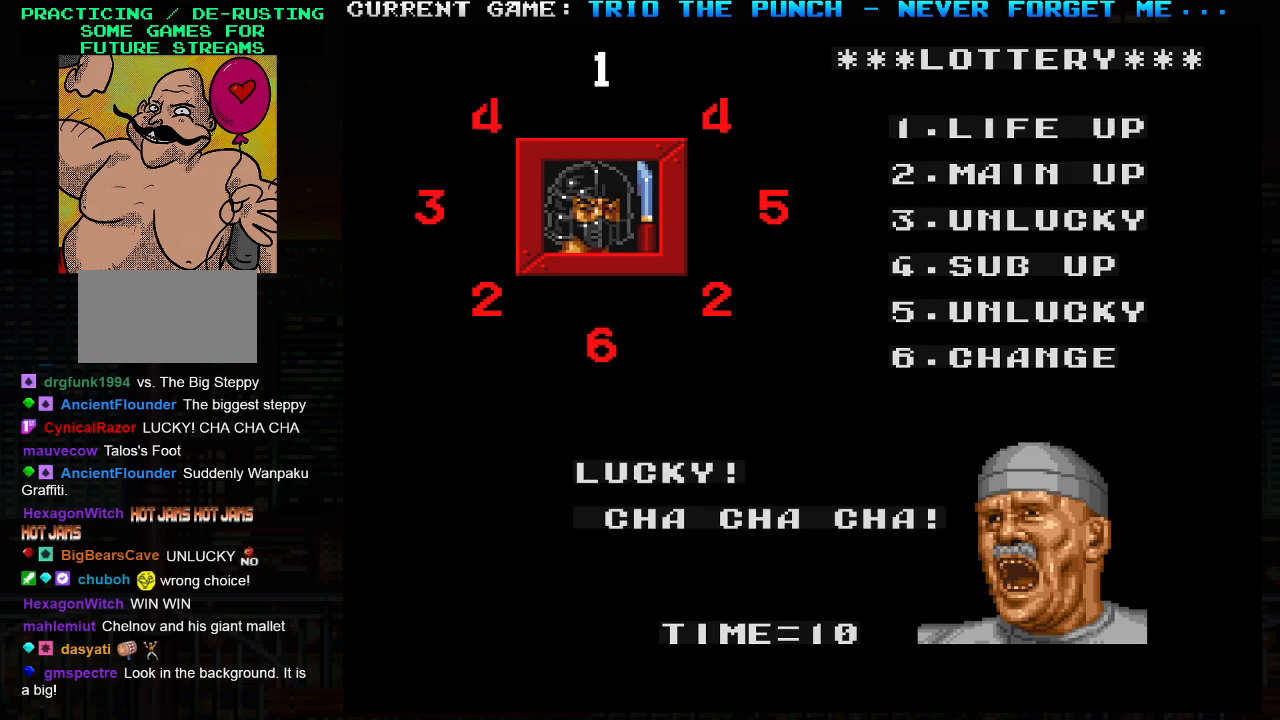
{"buttons": [], "left_stick": "center", "events": [[167, "SQUARE", "down"], [200, "SQUARE", "up"]]}
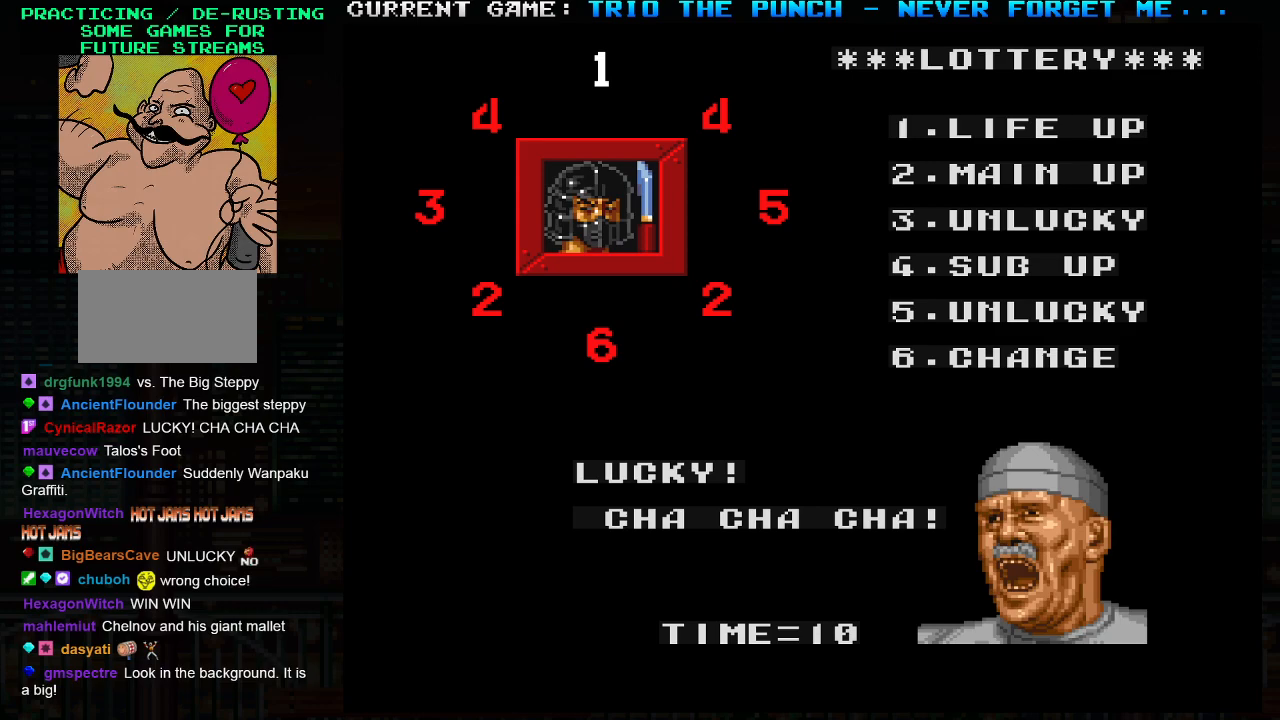
{"buttons": [], "left_stick": "center", "events": [[100, "SQUARE", "down"], [133, "SQUARE", "up"], [333, "SQUARE", "down"], [383, "SQUARE", "up"]]}
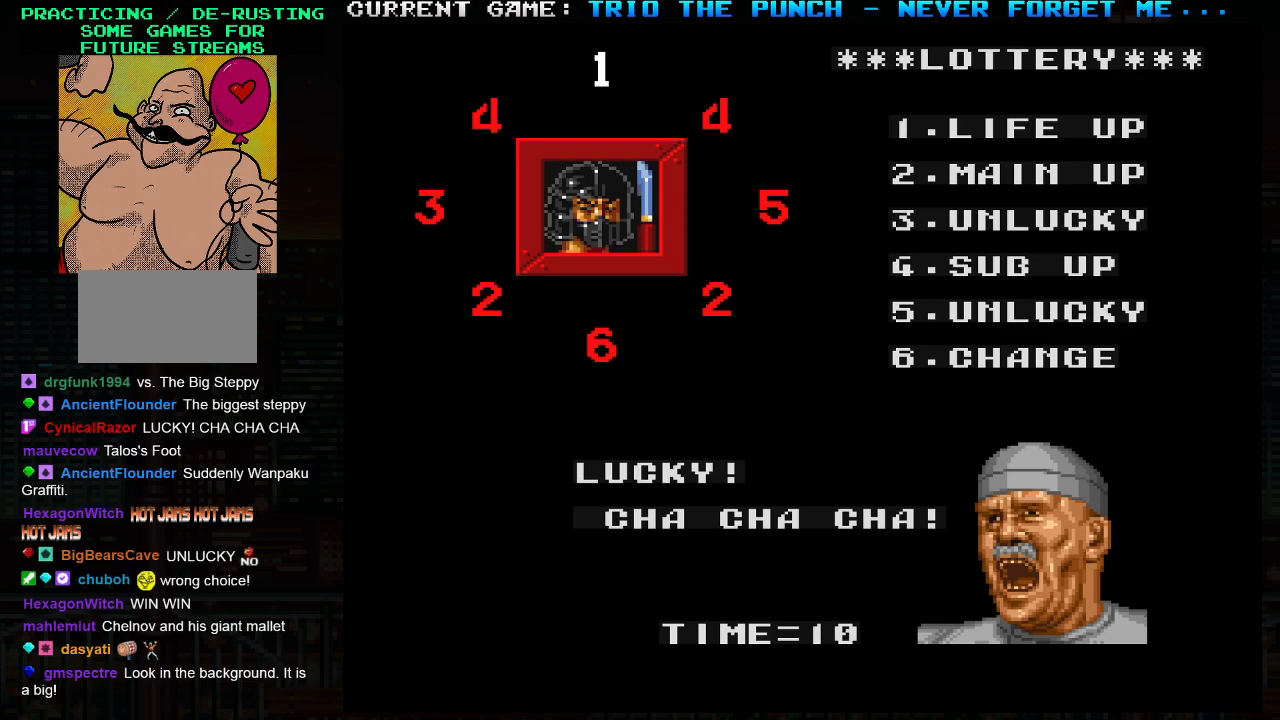
{"buttons": [], "left_stick": "center", "events": [[83, "SQUARE", "down"], [300, "SQUARE", "up"]]}
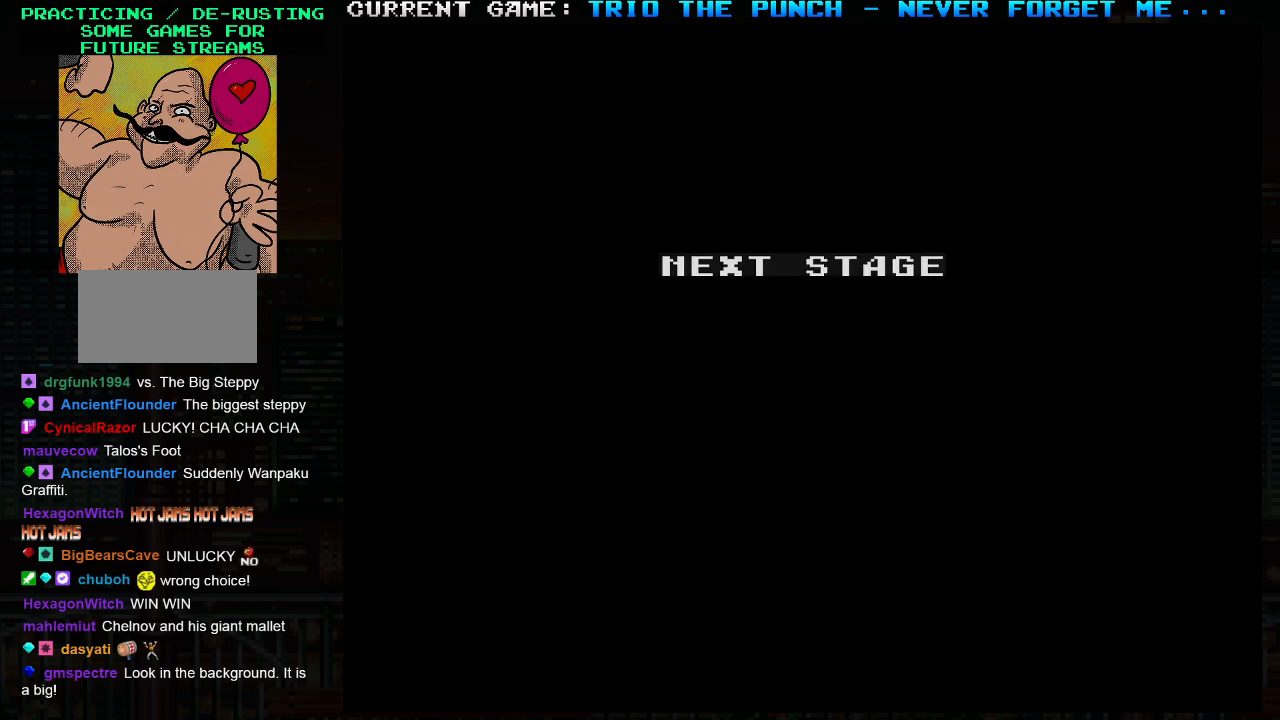
{"buttons": ["SQUARE"], "left_stick": "center", "events": [[67, "SQUARE", "down"], [167, "SQUARE", "up"], [483, "SQUARE", "down"]]}
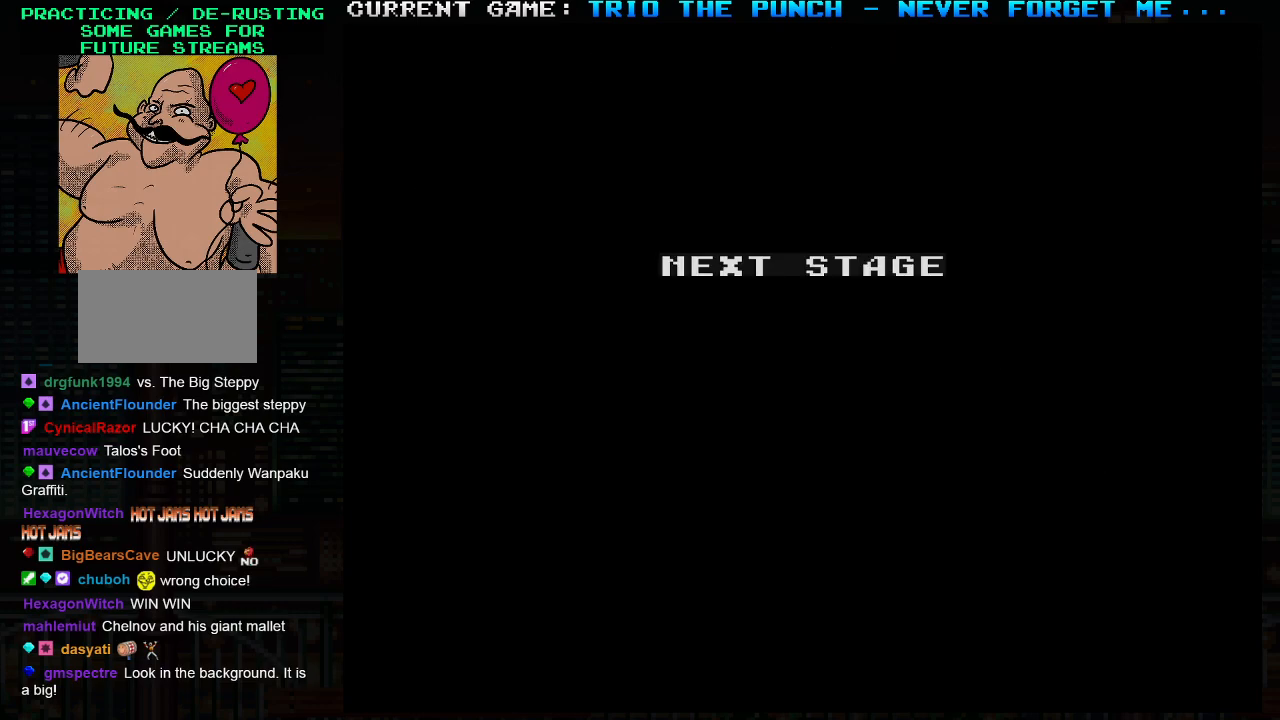
{"buttons": [], "left_stick": "center", "events": [[67, "SQUARE", "up"]]}
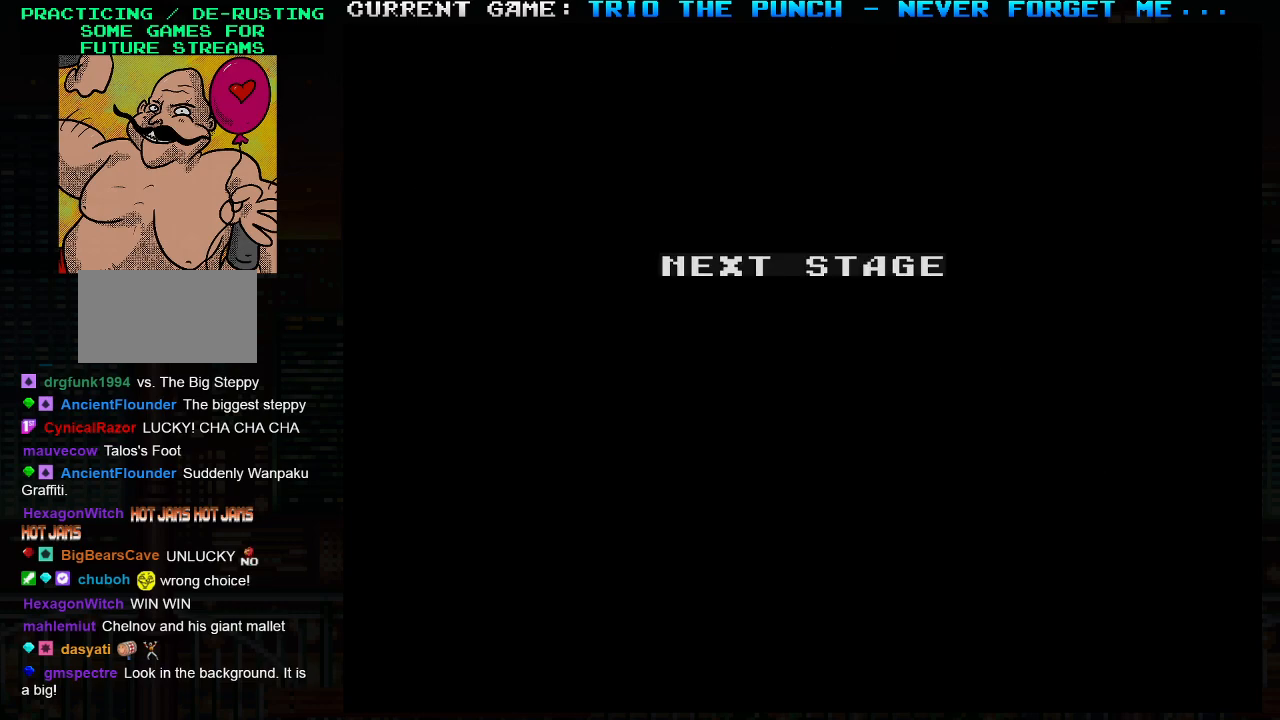
{"buttons": ["SQUARE"], "left_stick": "center", "events": [[17, "SQUARE", "down"], [433, "TRIANGLE", "down"], [500, "TRIANGLE", "up"]]}
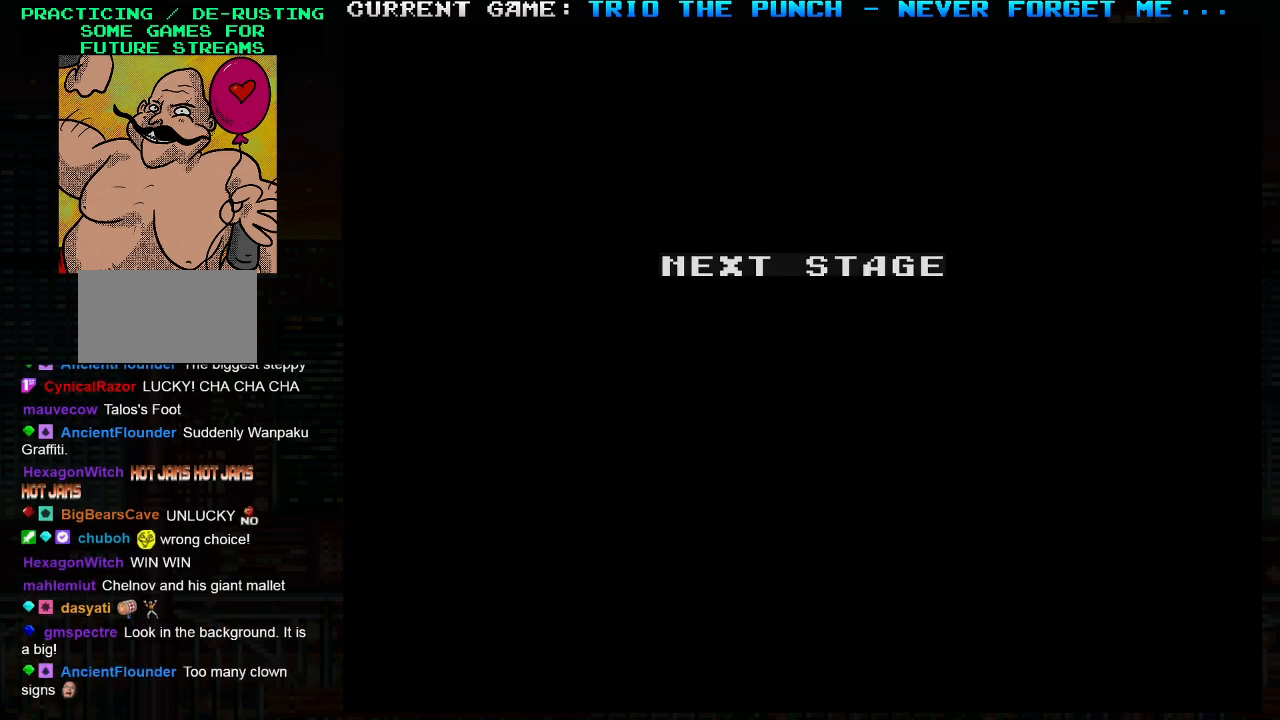
{"buttons": ["TRIANGLE"], "left_stick": "center", "events": [[367, "TRIANGLE", "down"], [450, "SQUARE", "up"]]}
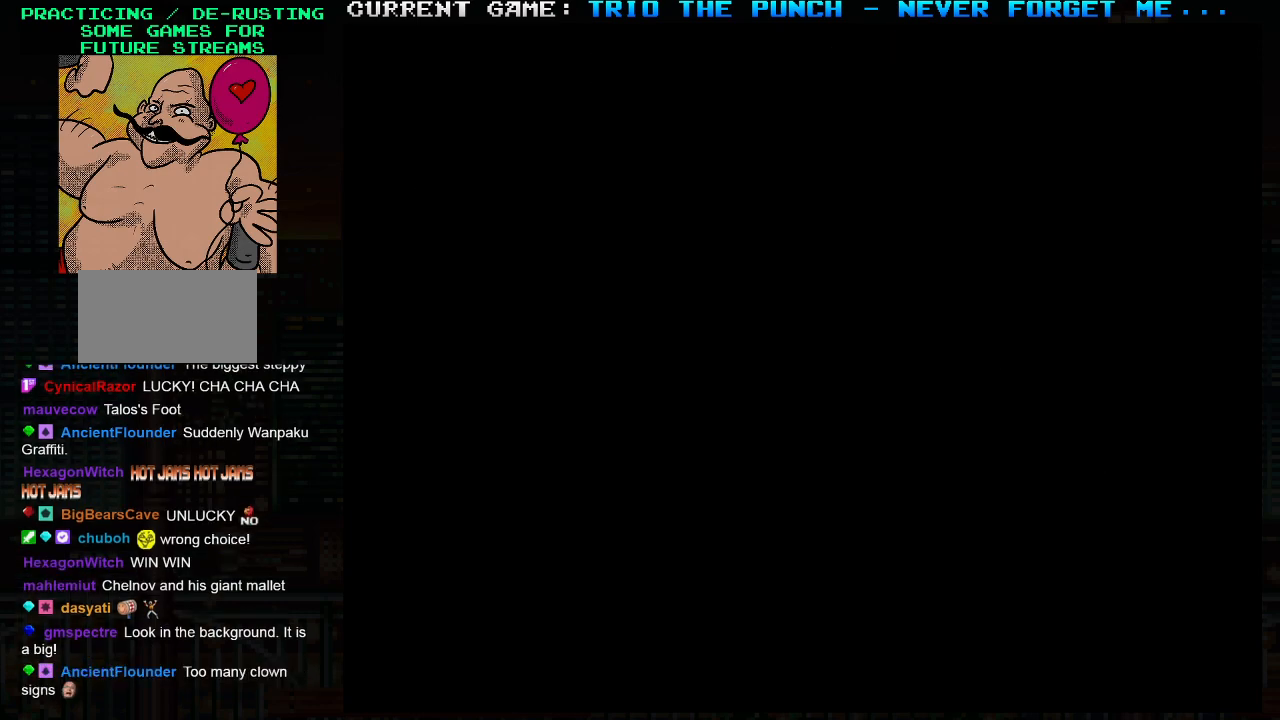
{"buttons": [], "left_stick": "center", "events": [[183, "TRIANGLE", "up"], [233, "SQUARE", "down"], [333, "SQUARE", "up"], [333, "TRIANGLE", "down"], [483, "TRIANGLE", "up"]]}
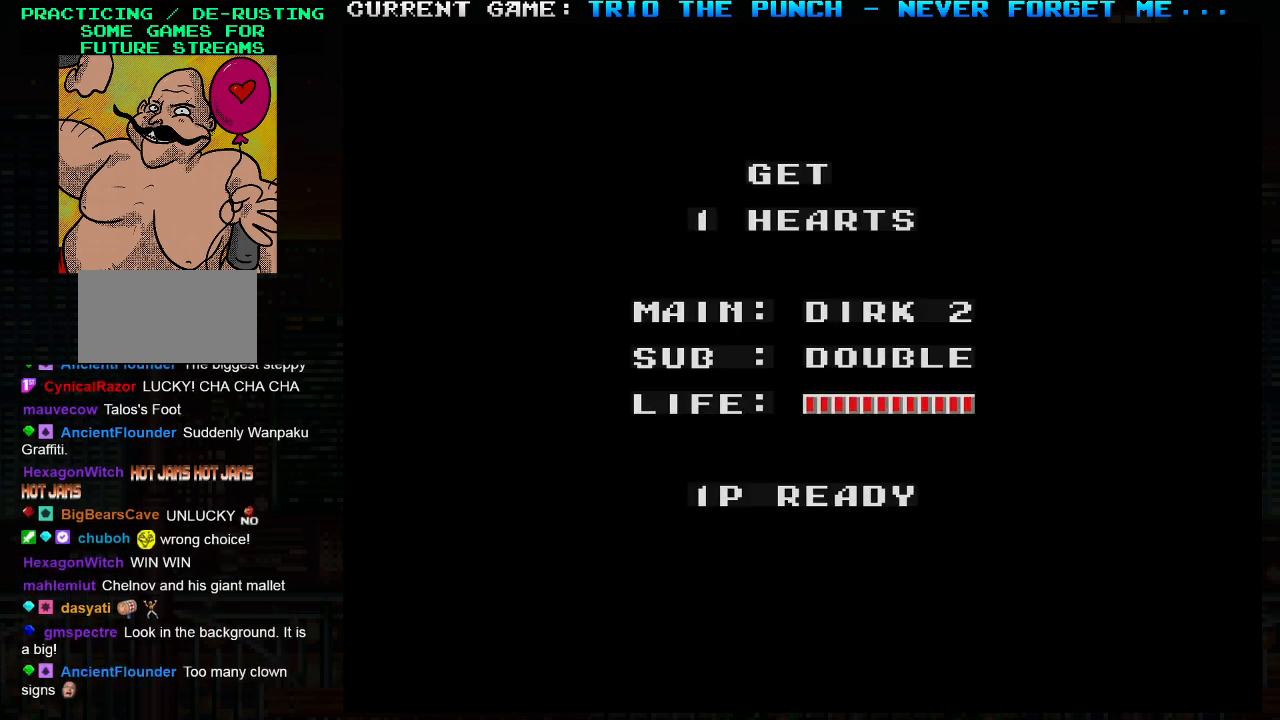
{"buttons": [], "left_stick": "center", "events": [[67, "SQUARE", "down"], [167, "SQUARE", "up"], [283, "TRIANGLE", "down"], [350, "TRIANGLE", "up"], [400, "SQUARE", "down"], [500, "SQUARE", "up"]]}
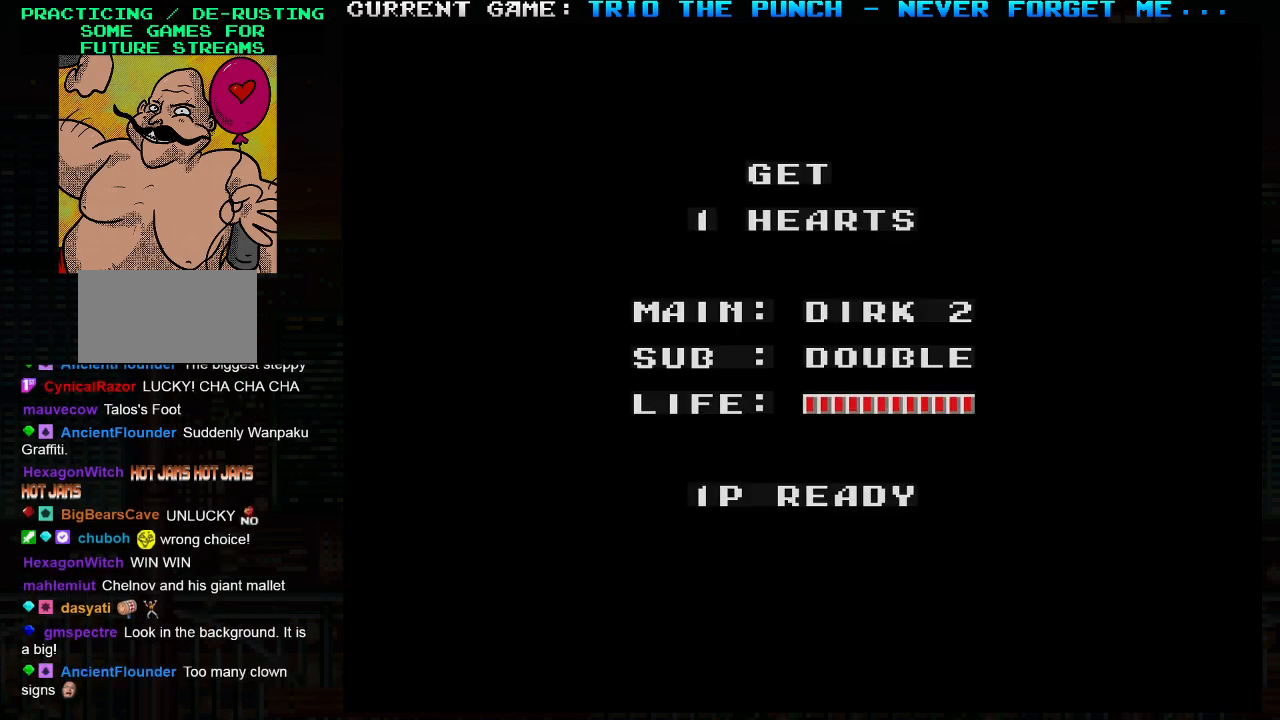
{"buttons": ["TRIANGLE"], "left_stick": "center", "events": [[117, "TRIANGLE", "down"], [233, "SQUARE", "down"], [233, "TRIANGLE", "up"], [350, "SQUARE", "up"], [450, "TRIANGLE", "down"]]}
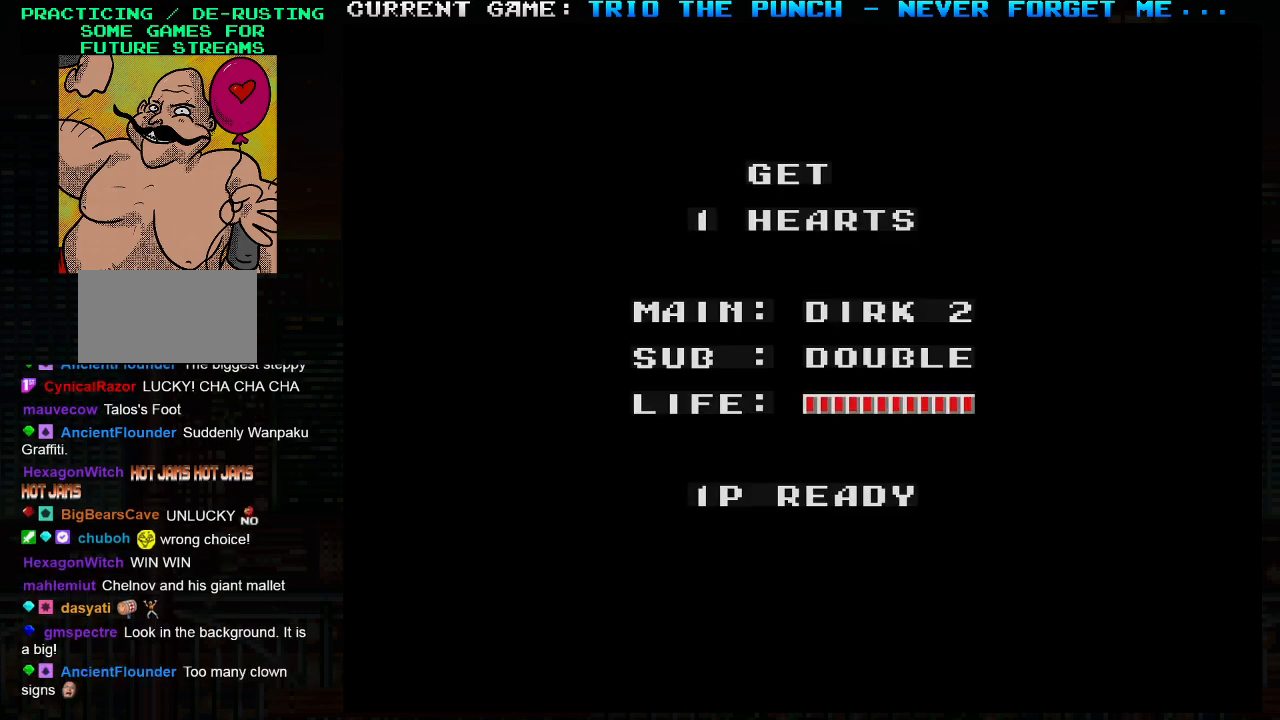
{"buttons": ["SQUARE"], "left_stick": "center", "events": [[83, "TRIANGLE", "up"], [183, "SQUARE", "down"], [250, "SQUARE", "up"], [300, "TRIANGLE", "down"], [483, "TRIANGLE", "up"], [500, "SQUARE", "down"]]}
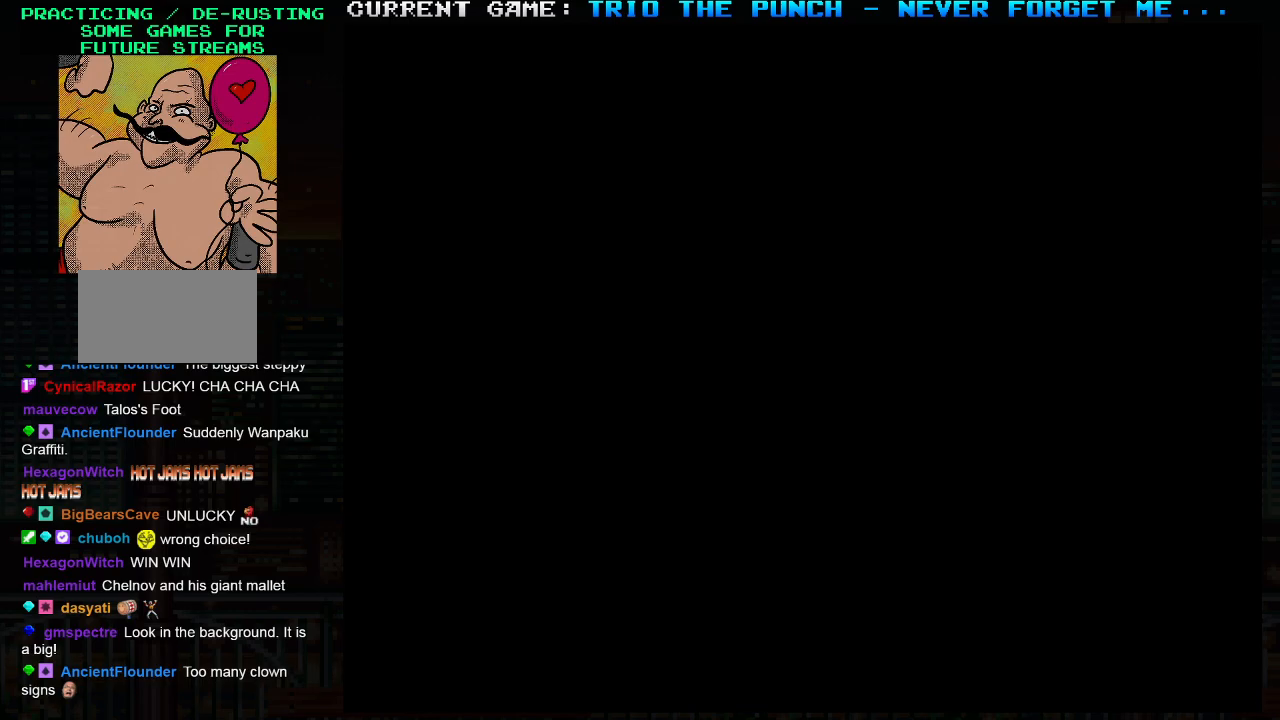
{"buttons": [], "left_stick": "center", "events": [[100, "TRIANGLE", "down"], [117, "SQUARE", "up"], [267, "TRIANGLE", "up"]]}